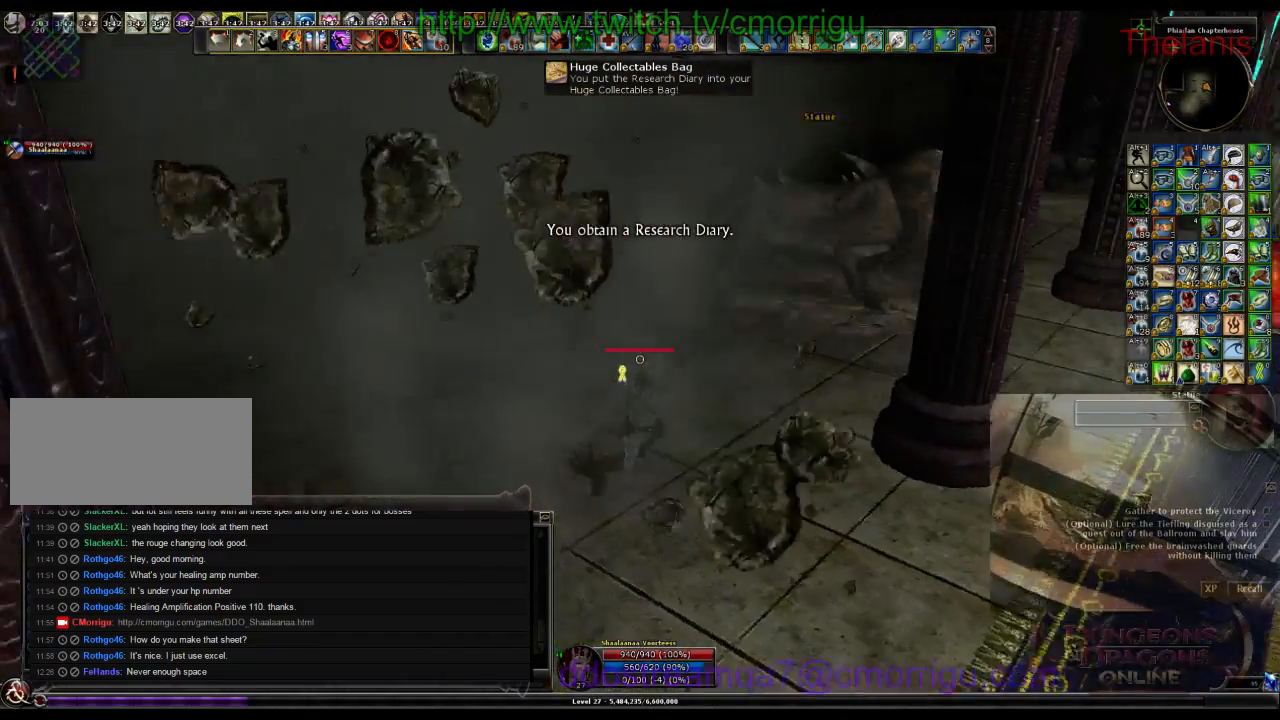
Gameplay with keyboard; each line is a JSON object with the keys held at the frame after it. "events" lists presses ("down") and releases ("up") of ".", "/", "0", "1", "2", "3", "4", "5", "6", "7", "8", "9", "a", "b", "backslash", "backspace", "c", "caps_lock", "comma", "ctrl_l", "ctrl_r", "d", "e", "equals", "escape", "f", "f1", "f10", "f11", "f12", "f2", "f3", "f4", "f5", "f6", "f7", "f8", "f9", "g", "h", "i", "j", "k", "l", "lbracket", "m", "minus", "n", "o", "p", "q", "quote", "r", "rbracket", "return", "s", "semicolon", "shift_l", "shift_r", "space", "t", "tab", "tilde", "u", "v", "w", "x", "y" and "z" between this image and that frame as [ms after this image, input, new state], when the widget could be followed in between. No other keys are recorded. Mouse input is not recorded.
{"keys": ["w"], "events": [[300, "d", "up"]]}
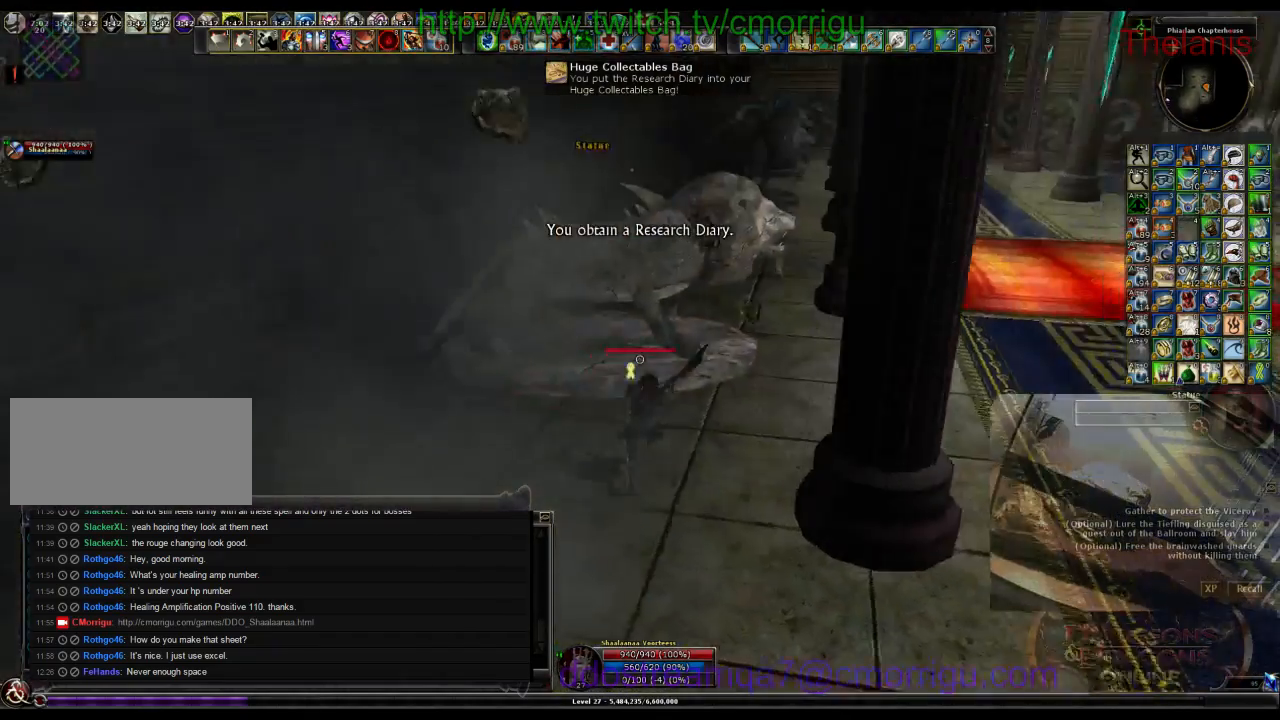
{"keys": ["w"], "events": []}
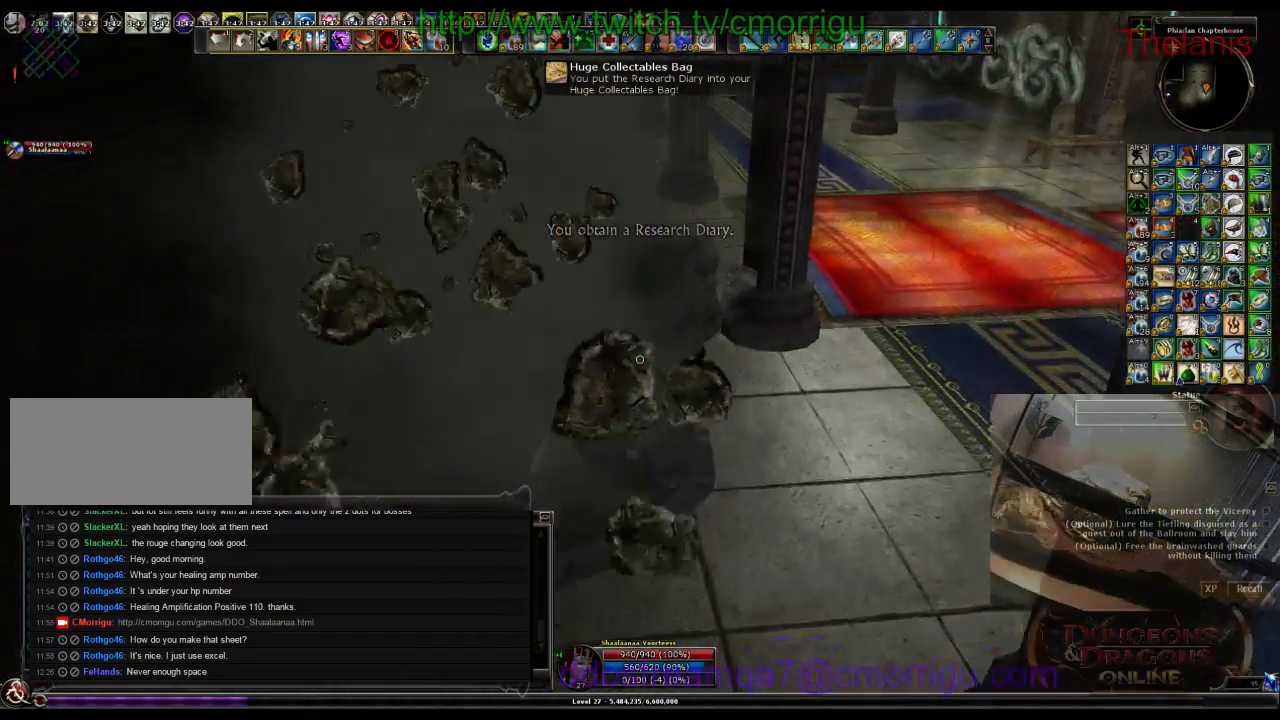
{"keys": ["w"], "events": []}
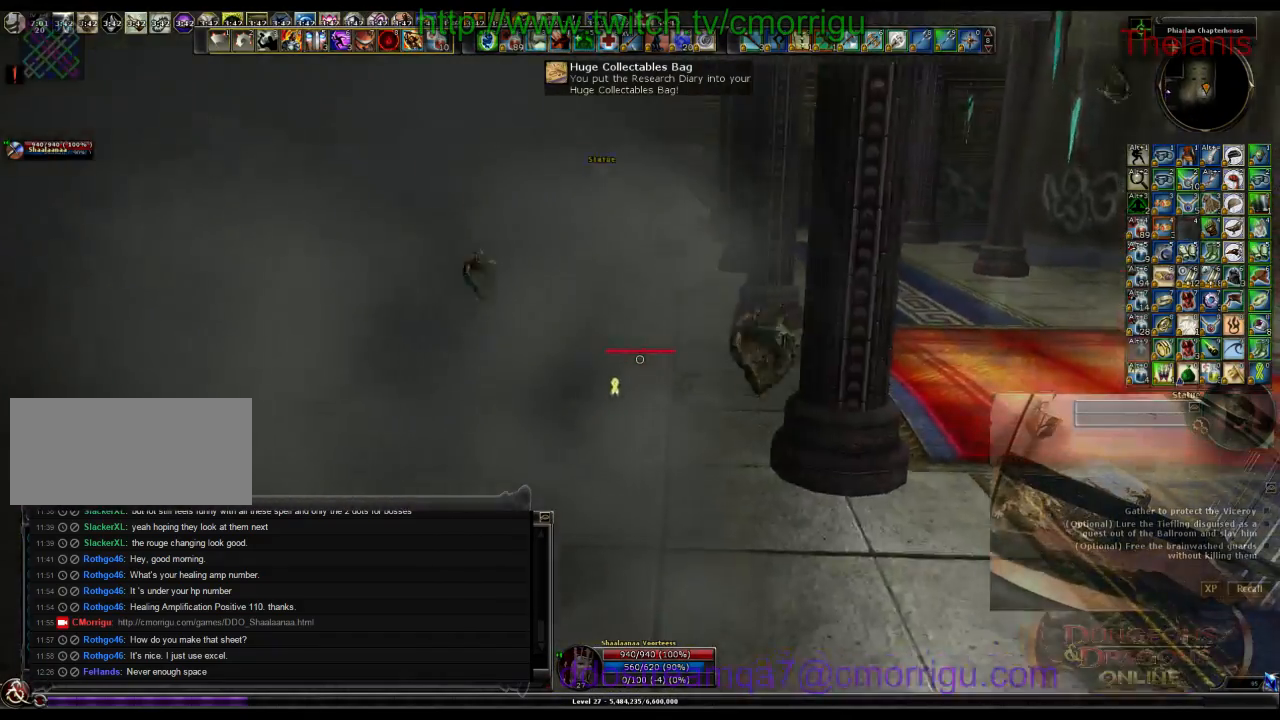
{"keys": ["w"], "events": []}
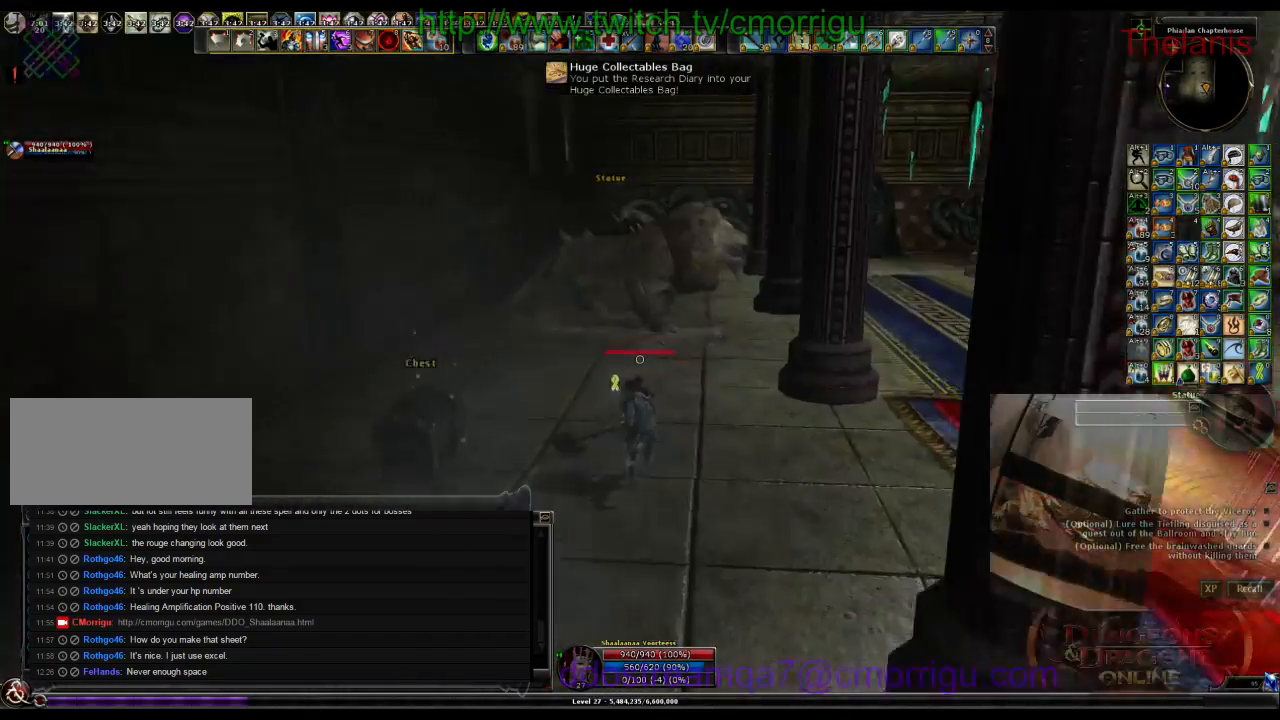
{"keys": ["w"], "events": []}
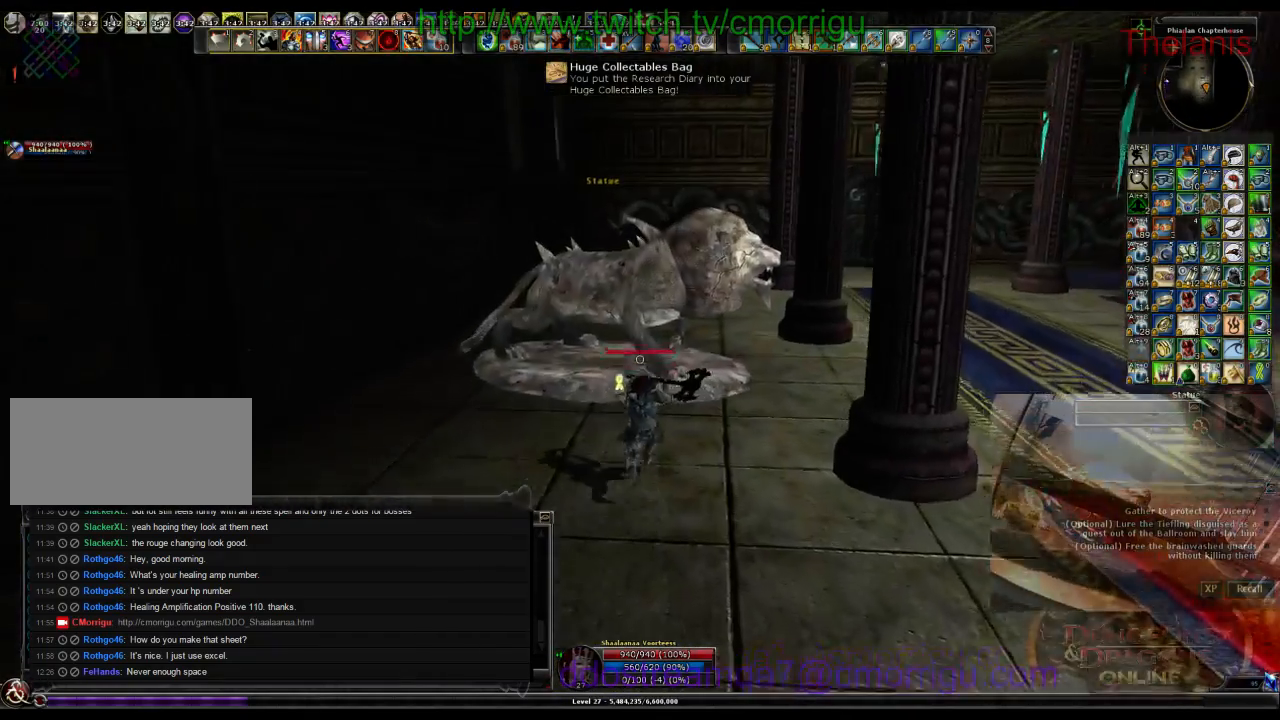
{"keys": ["w"], "events": []}
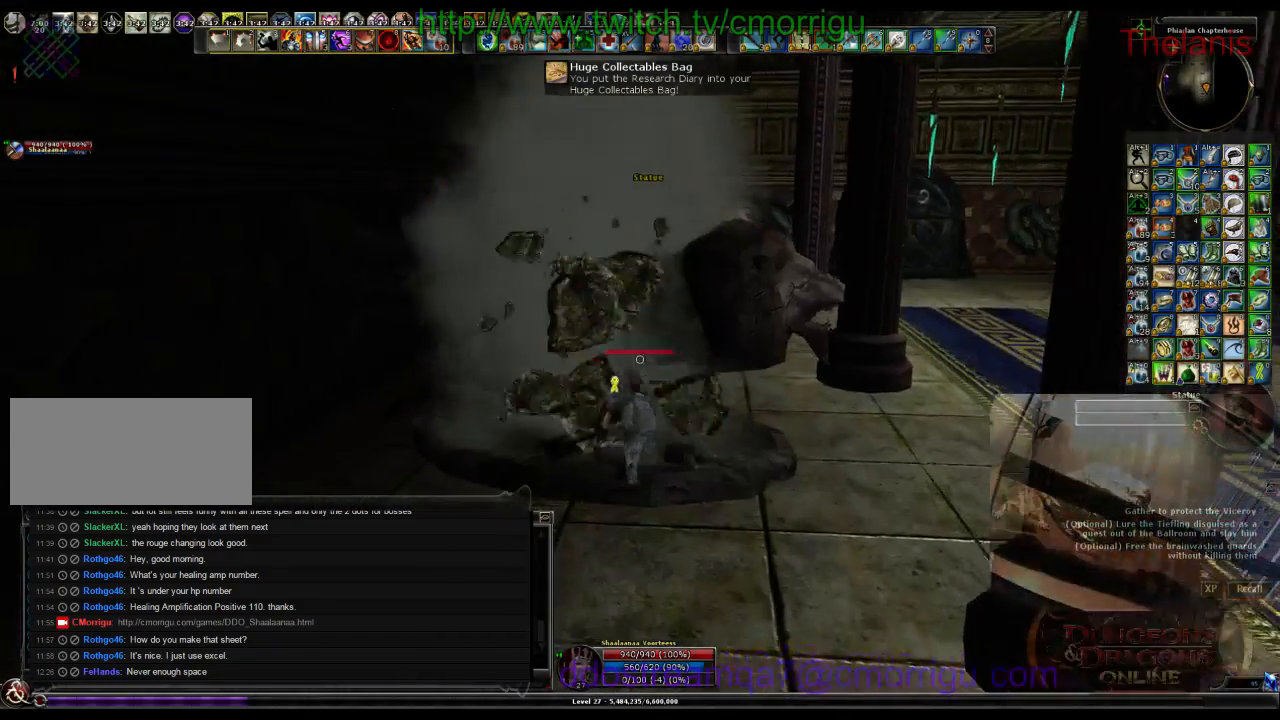
{"keys": ["w"], "events": []}
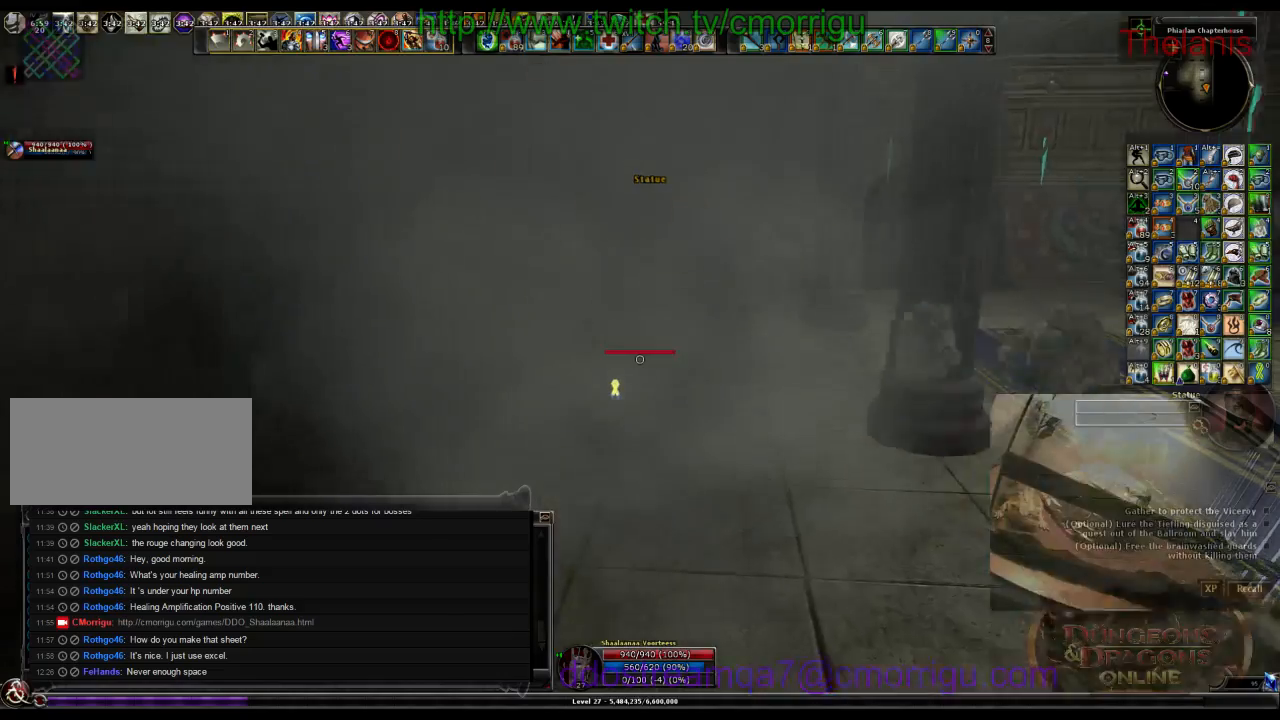
{"keys": ["w"], "events": []}
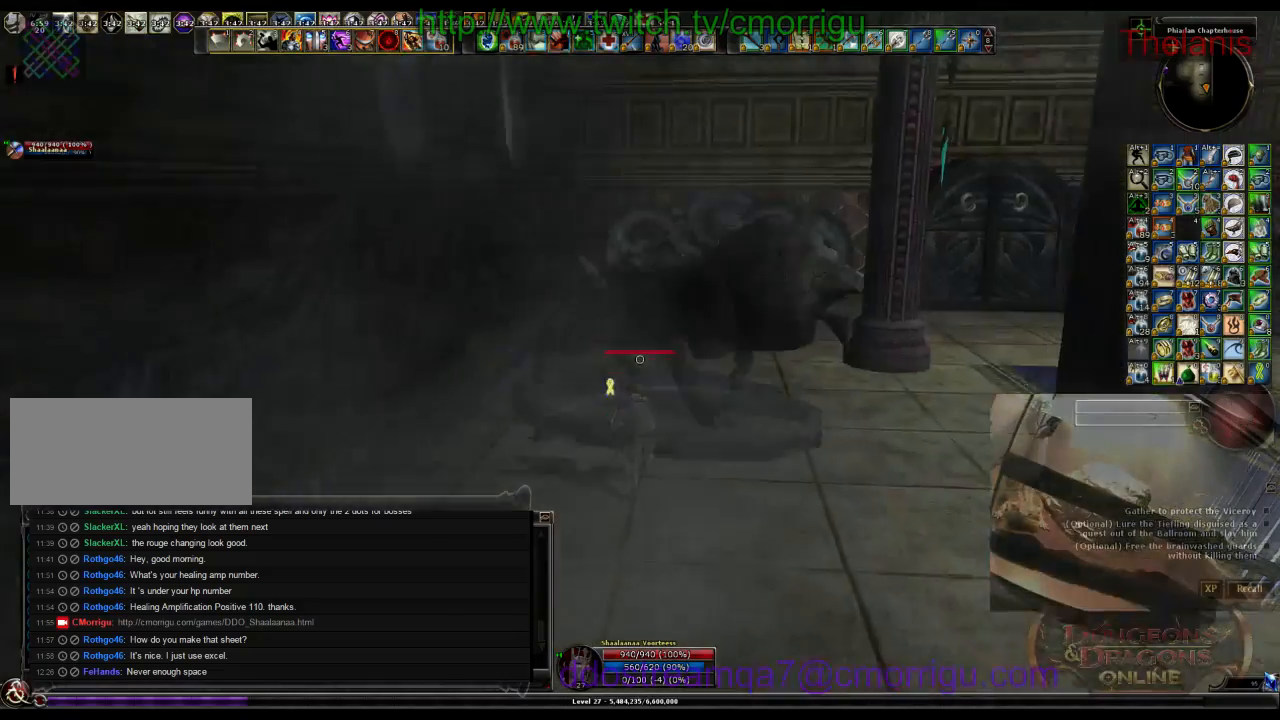
{"keys": ["w"], "events": []}
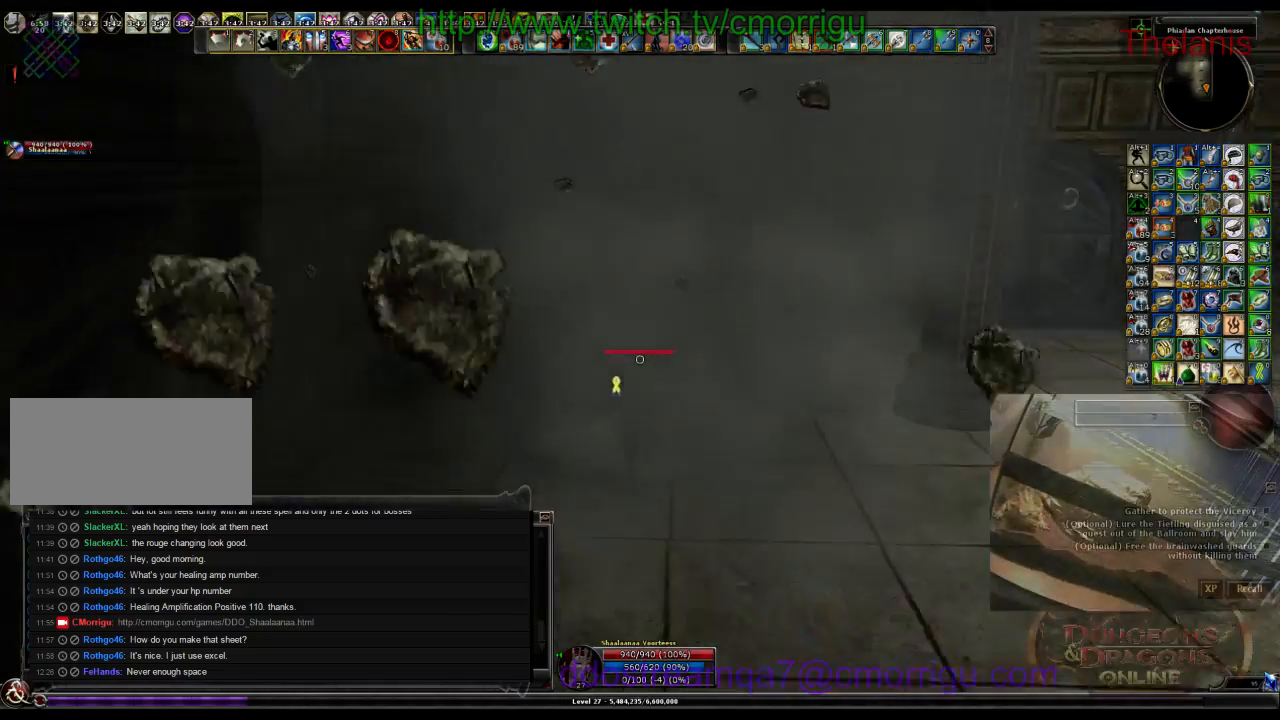
{"keys": ["d", "w"], "events": [[33, "w", "up"], [267, "d", "down"], [267, "w", "down"]]}
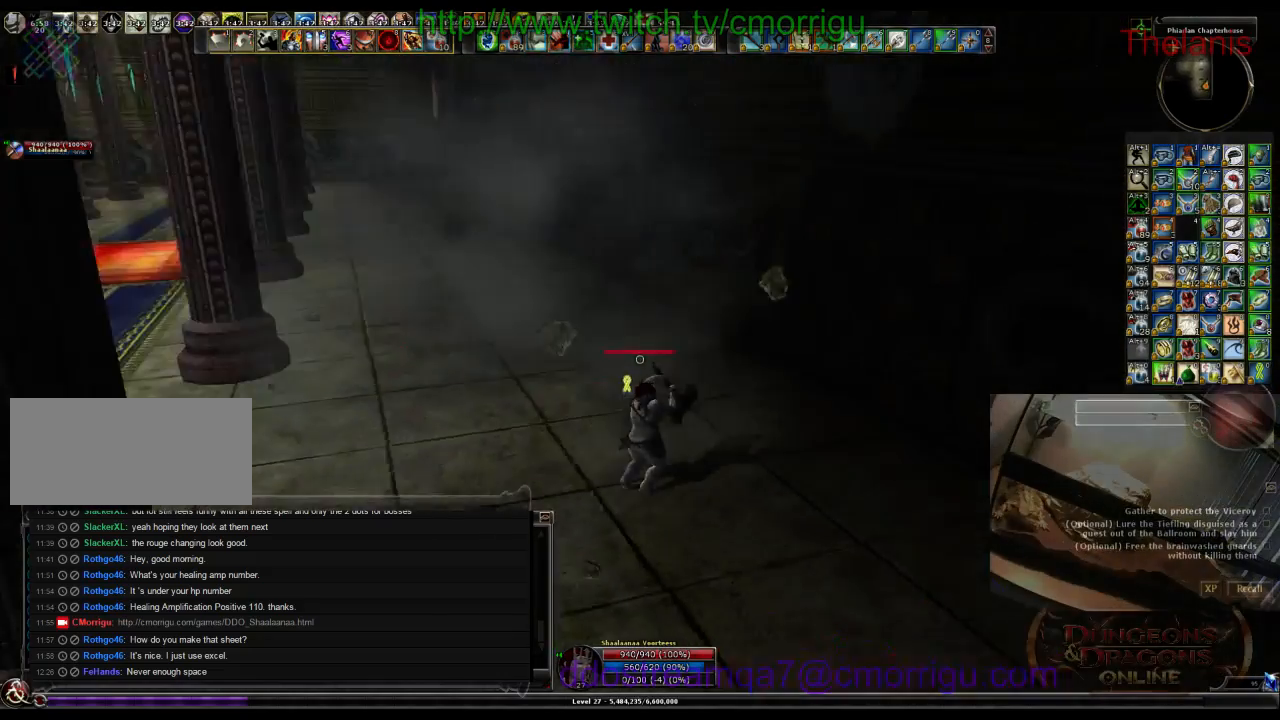
{"keys": ["a", "w"], "events": [[33, "d", "up"], [367, "a", "down"]]}
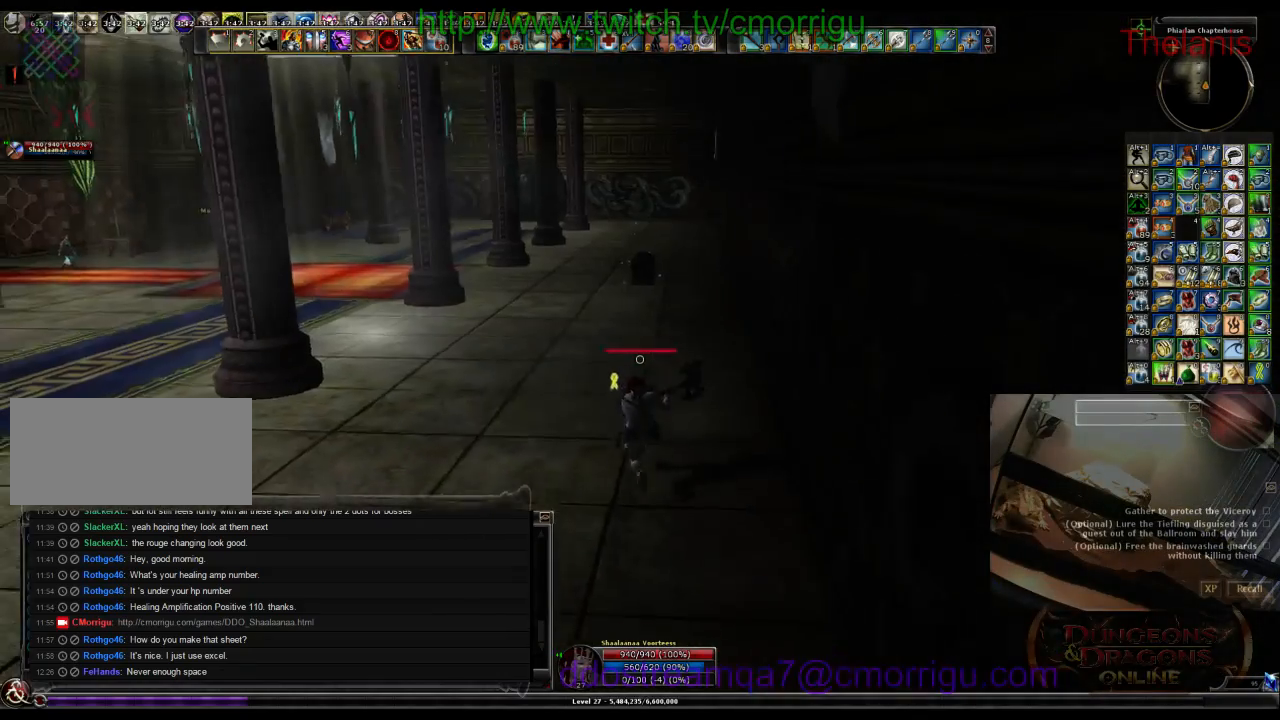
{"keys": ["w"], "events": [[67, "a", "up"]]}
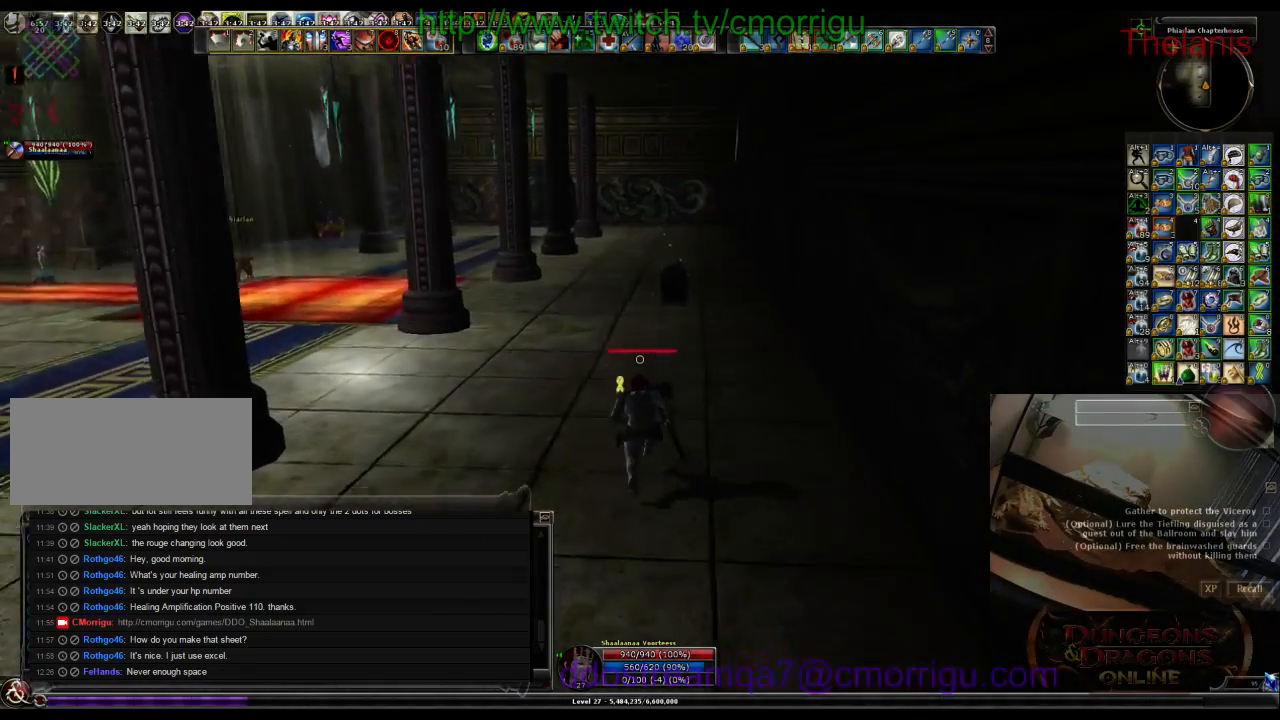
{"keys": ["w"], "events": []}
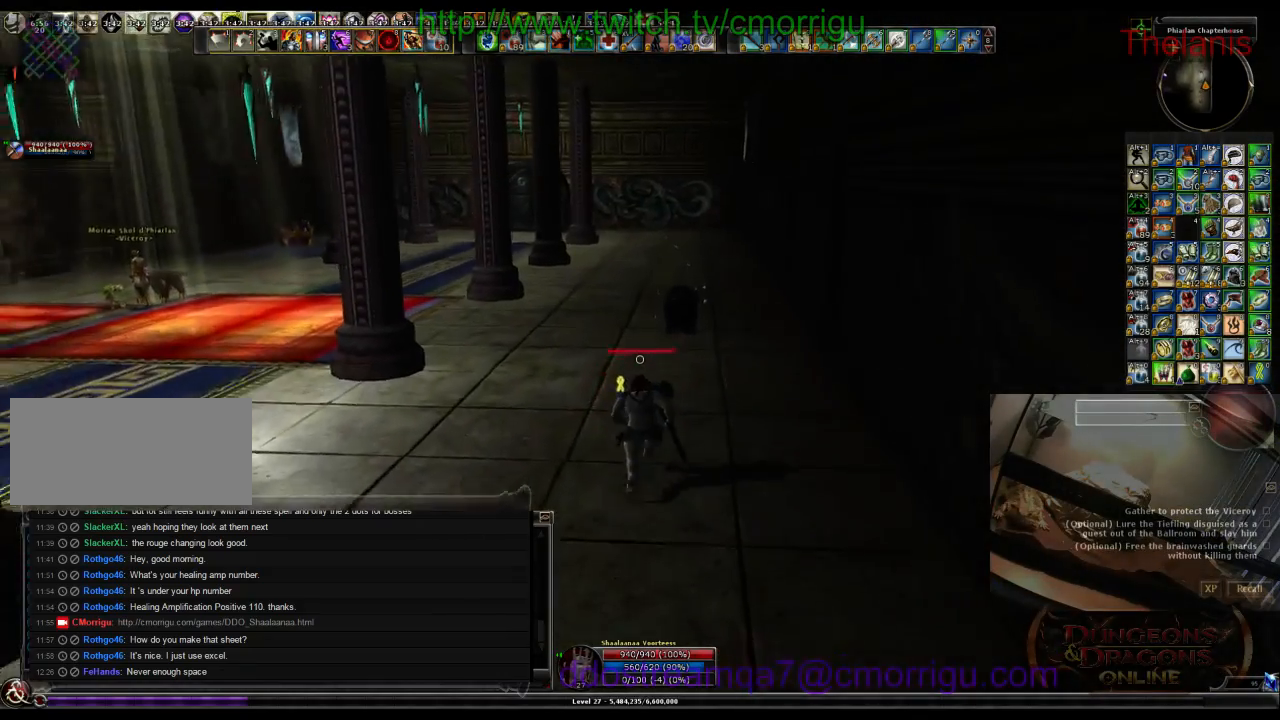
{"keys": ["w"], "events": []}
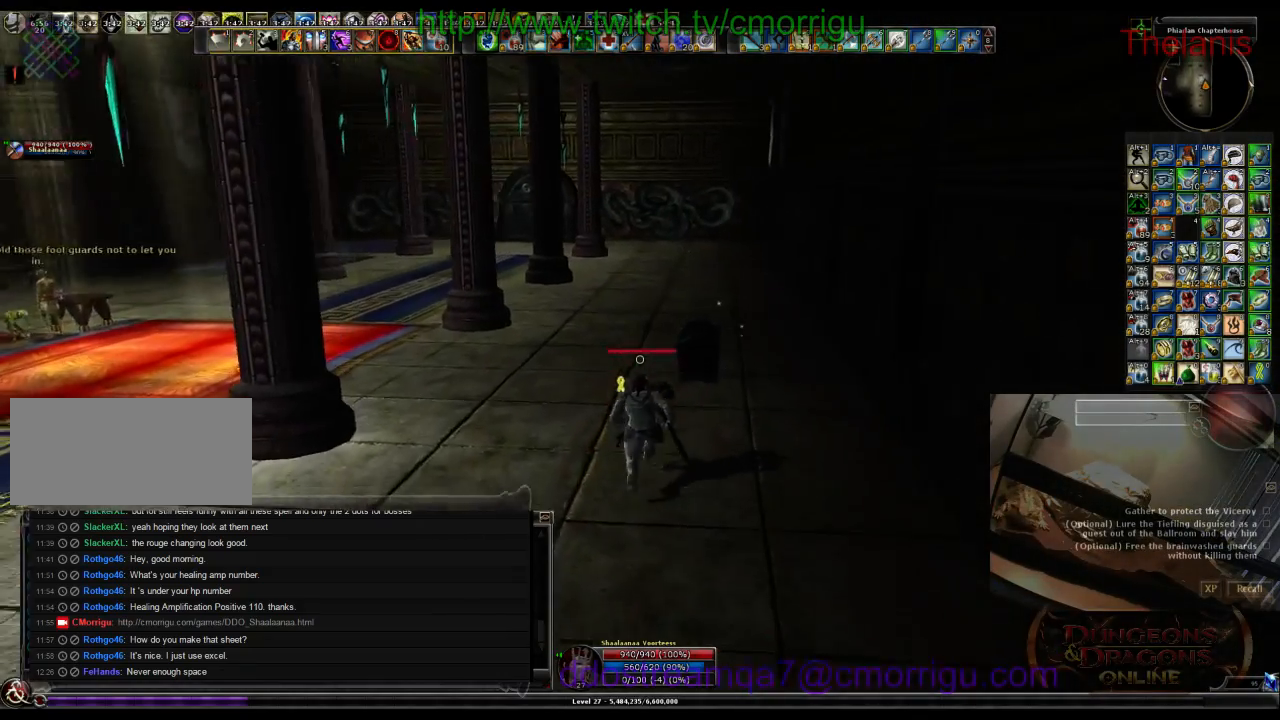
{"keys": ["w"], "events": [[333, "escape", "down"], [467, "escape", "up"]]}
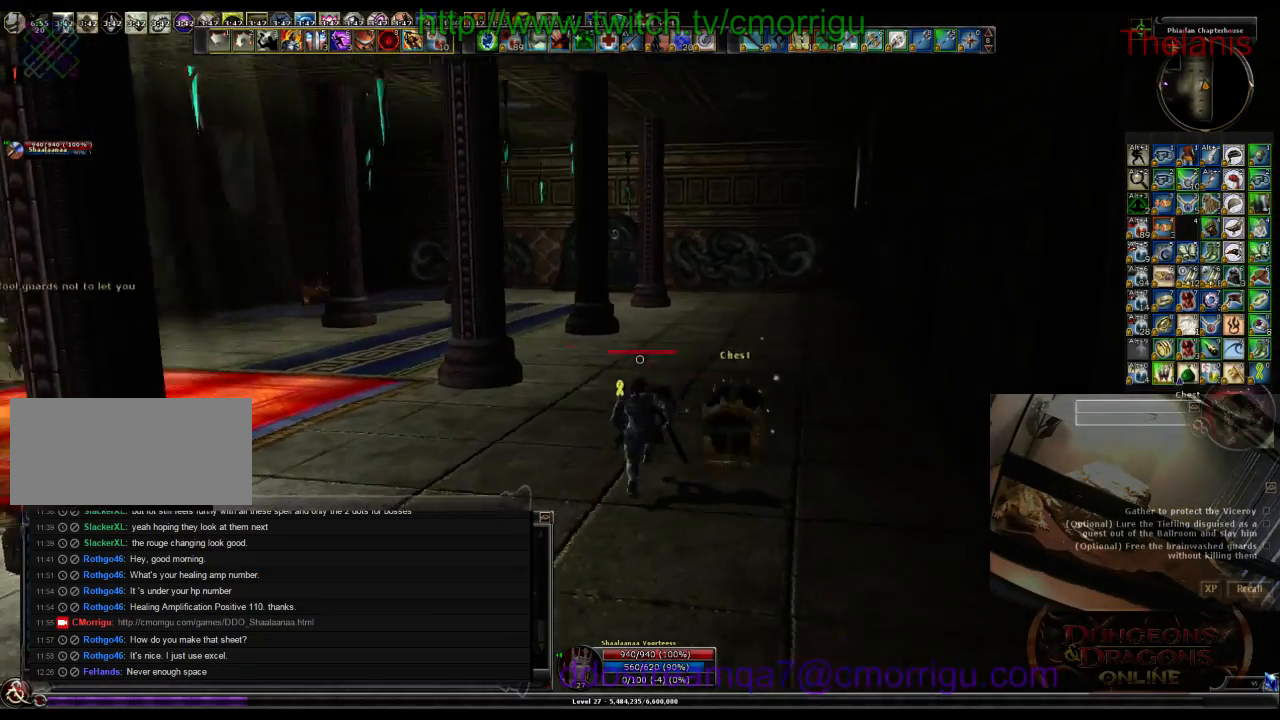
{"keys": ["w"], "events": []}
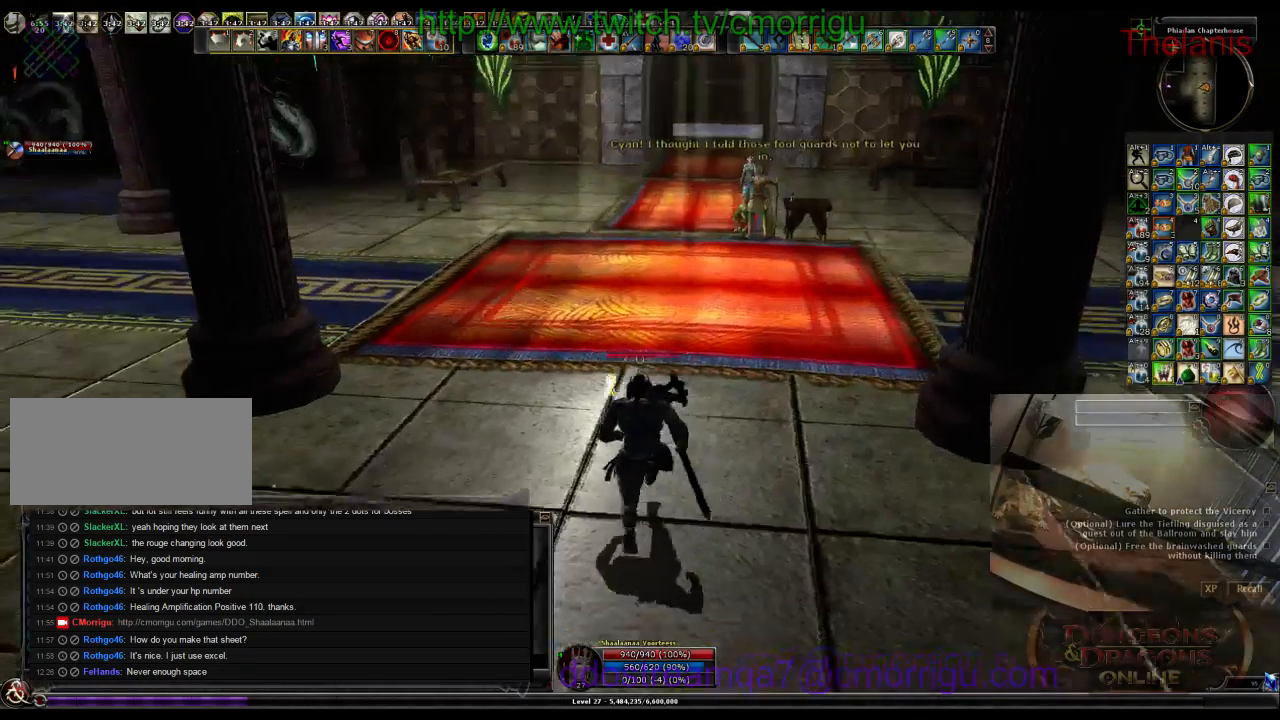
{"keys": ["w"], "events": []}
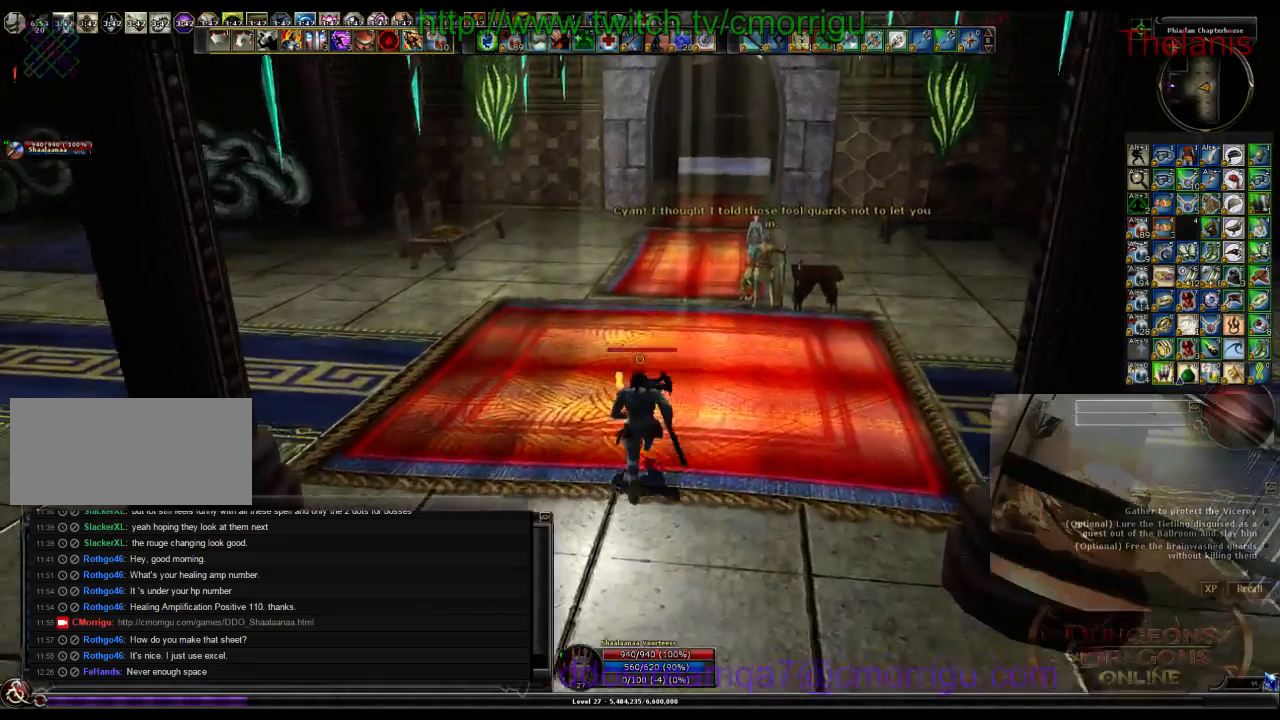
{"keys": ["w"], "events": [[267, "d", "down"], [433, "d", "up"]]}
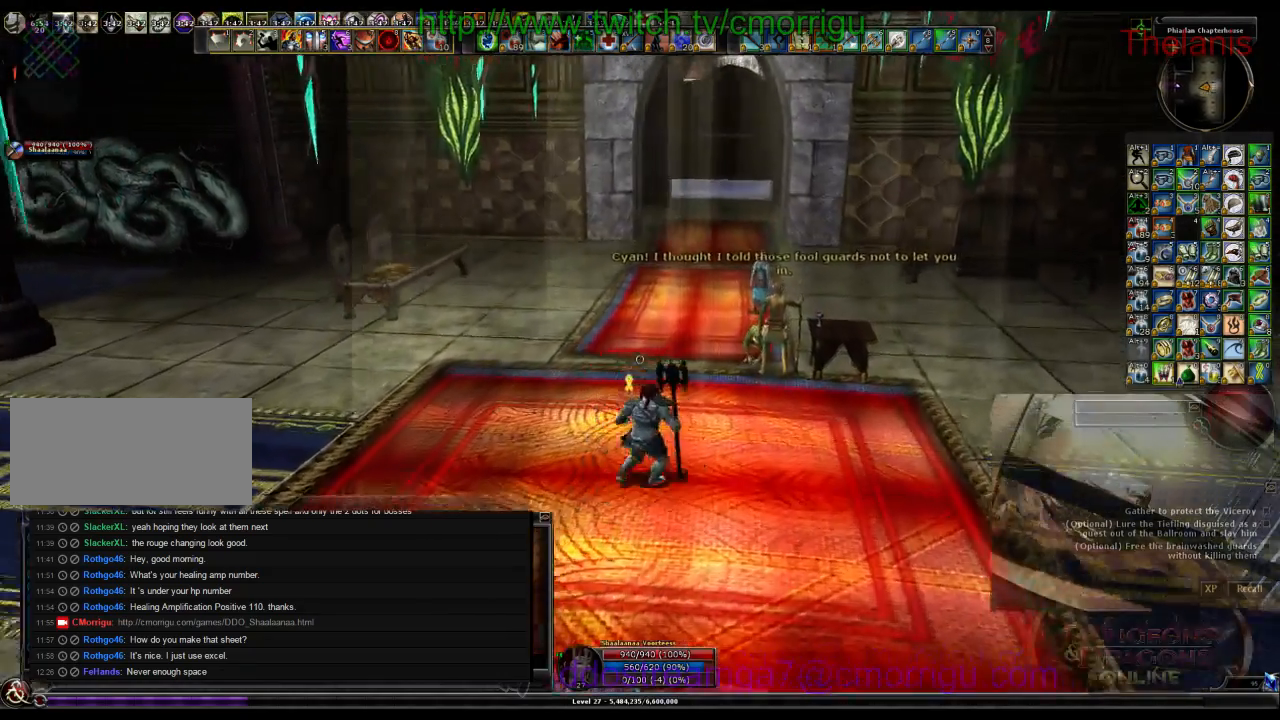
{"keys": ["w"], "events": []}
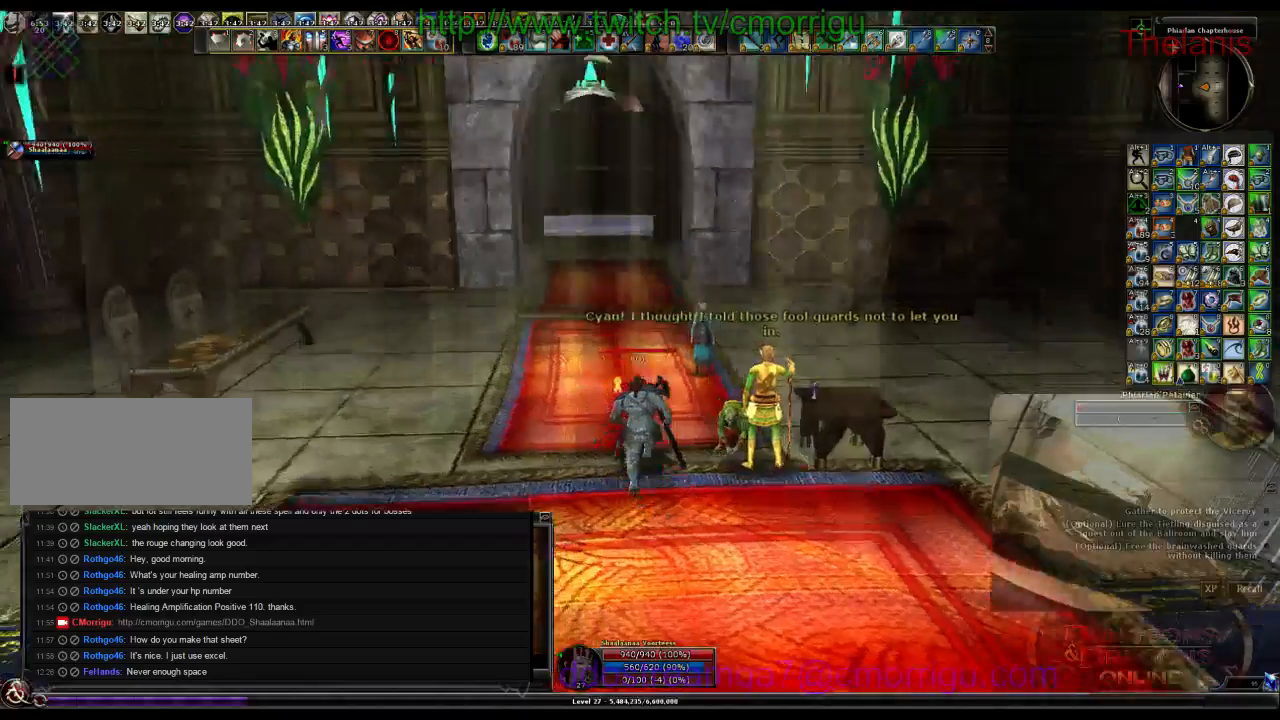
{"keys": [], "events": [[167, "w", "up"], [233, "d", "down"], [267, "w", "down"], [500, "d", "up"], [500, "w", "up"]]}
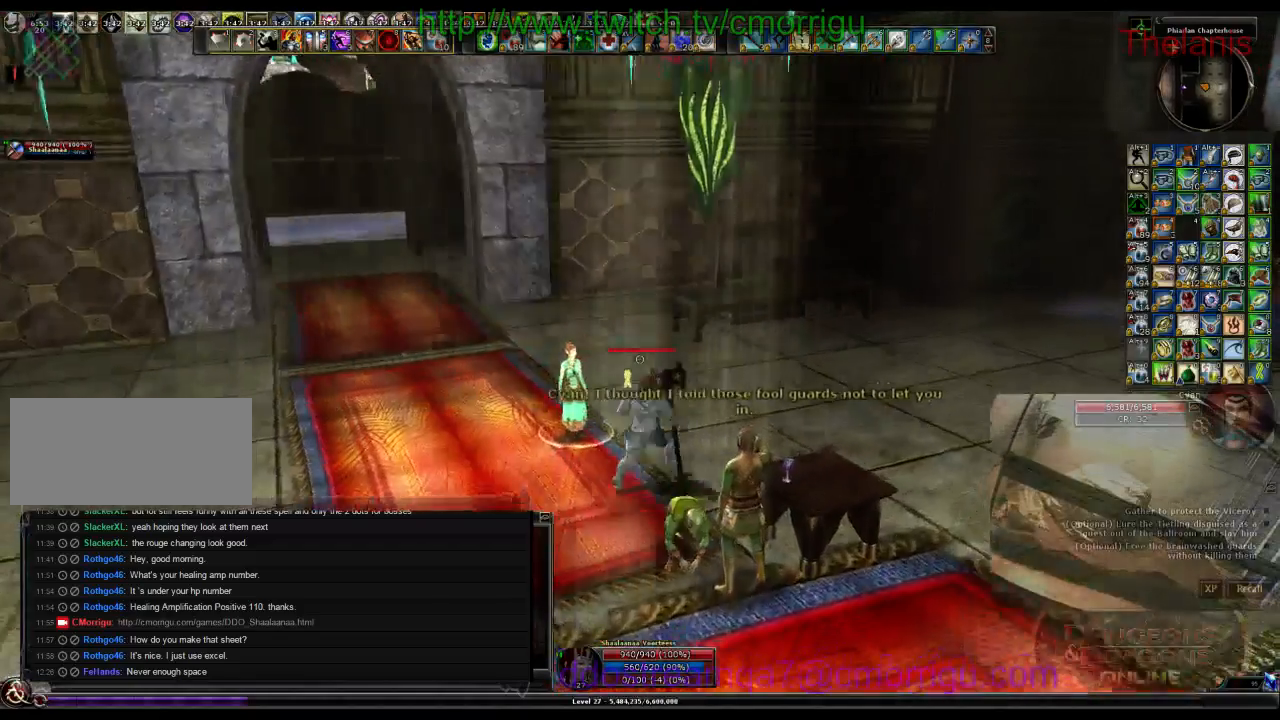
{"keys": ["s"], "events": [[367, "s", "down"]]}
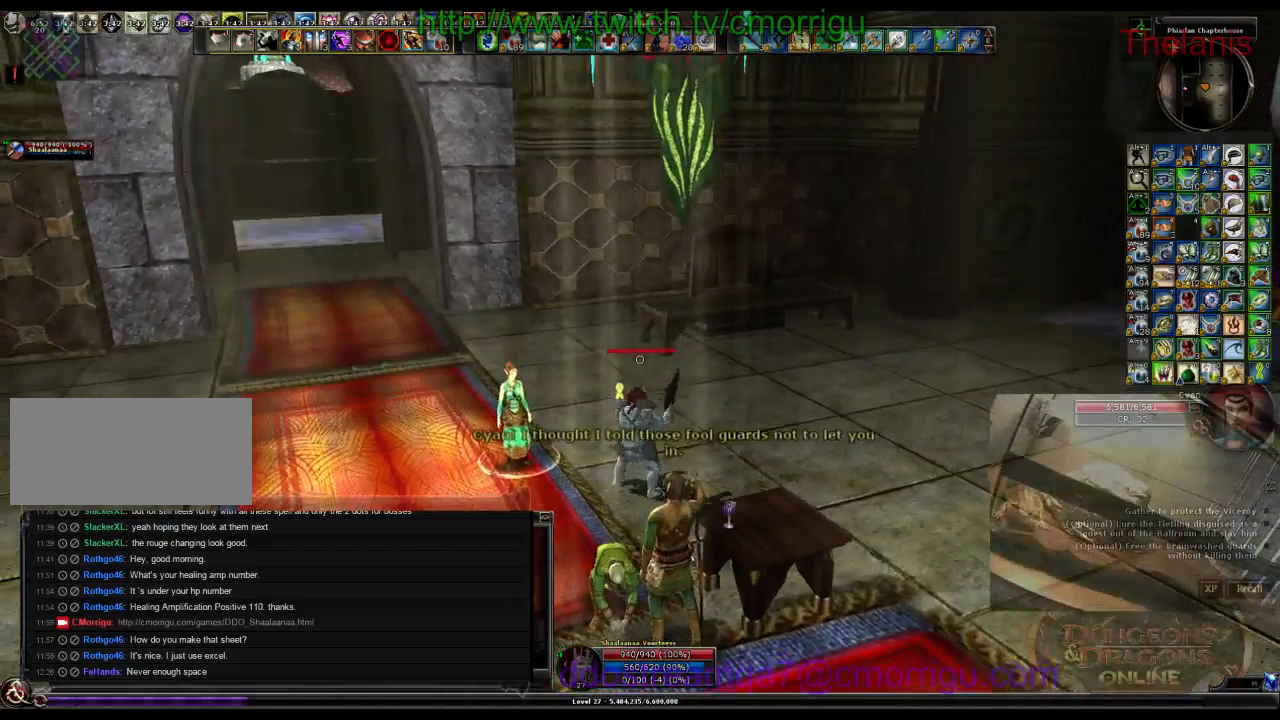
{"keys": [], "events": [[33, "s", "up"], [200, "d", "down"], [367, "d", "up"]]}
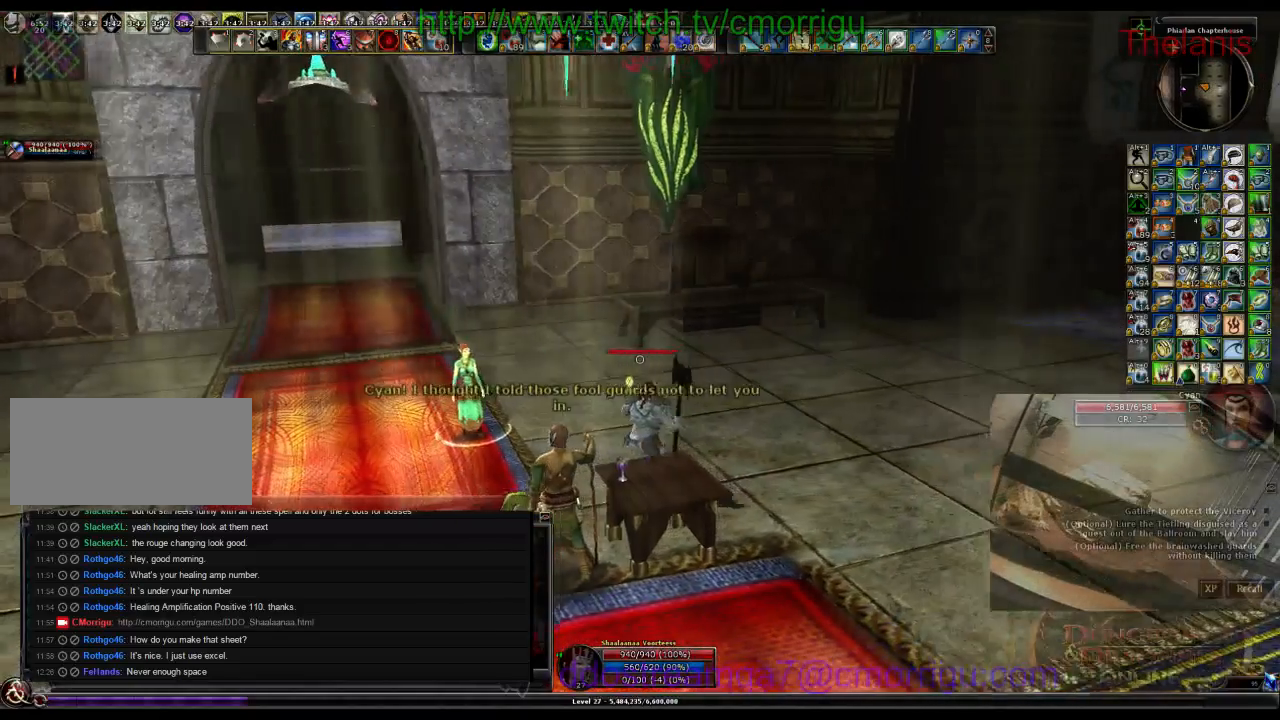
{"keys": [], "events": []}
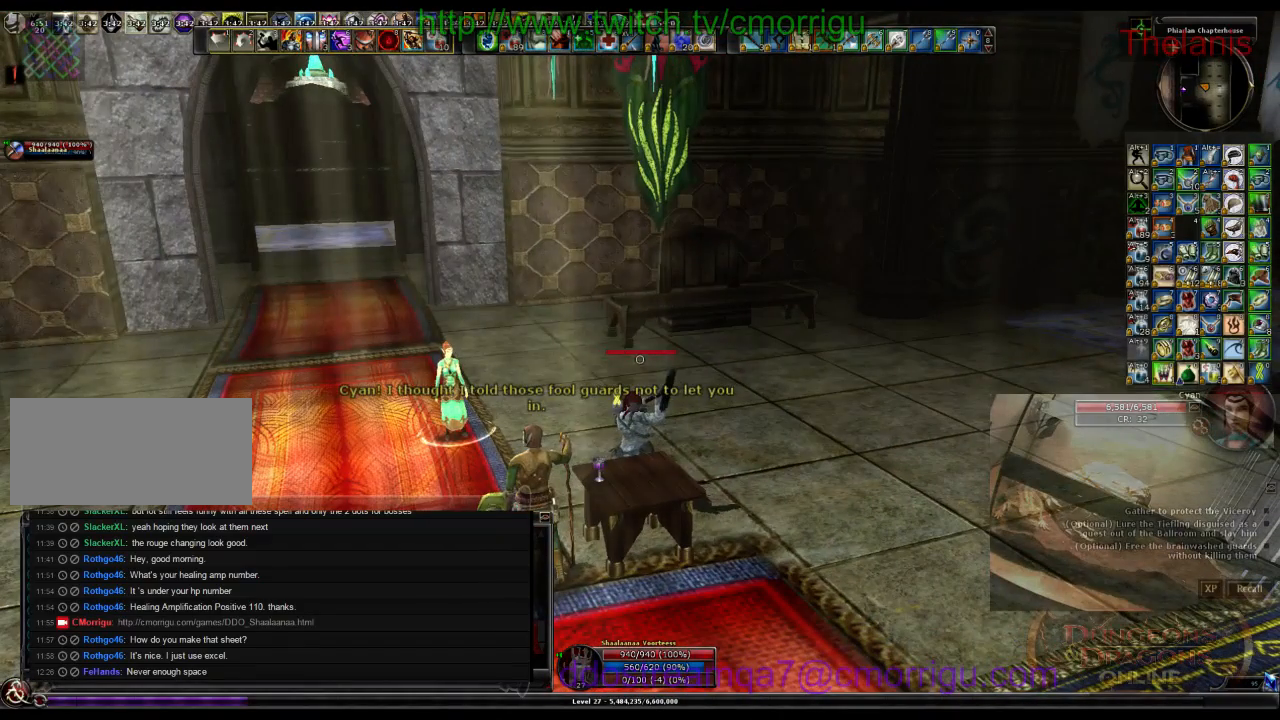
{"keys": [], "events": []}
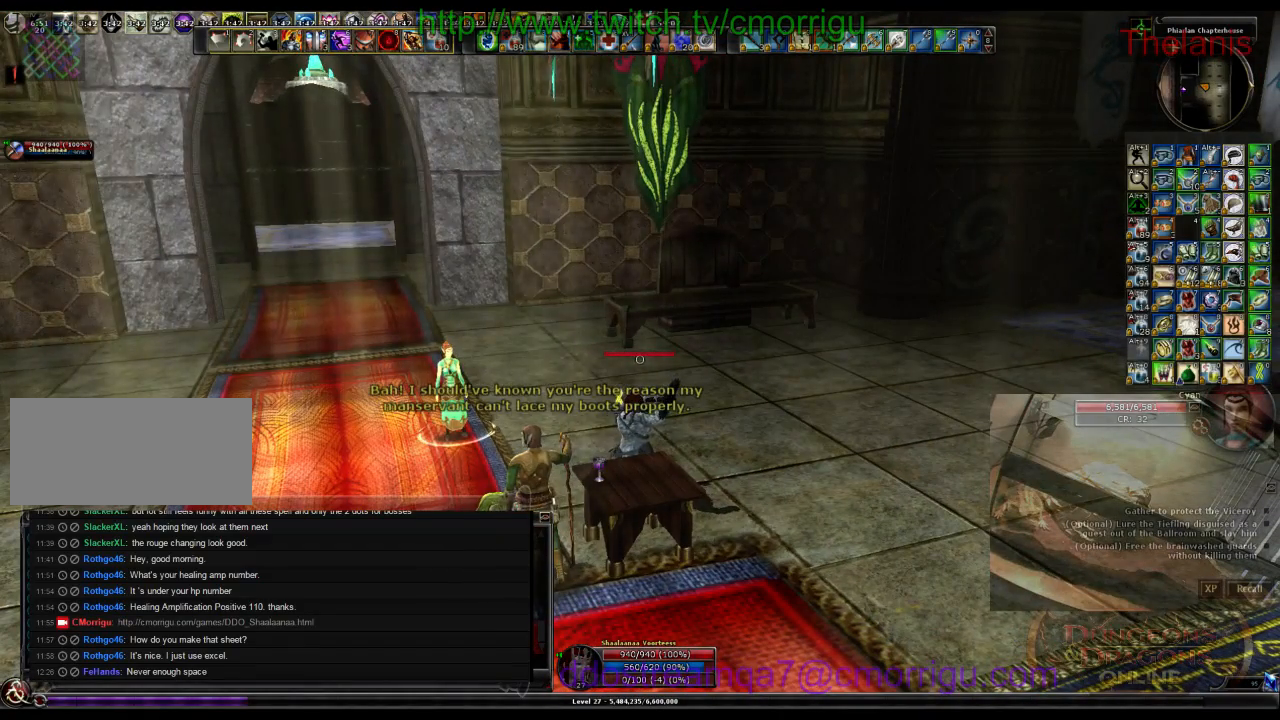
{"keys": [], "events": []}
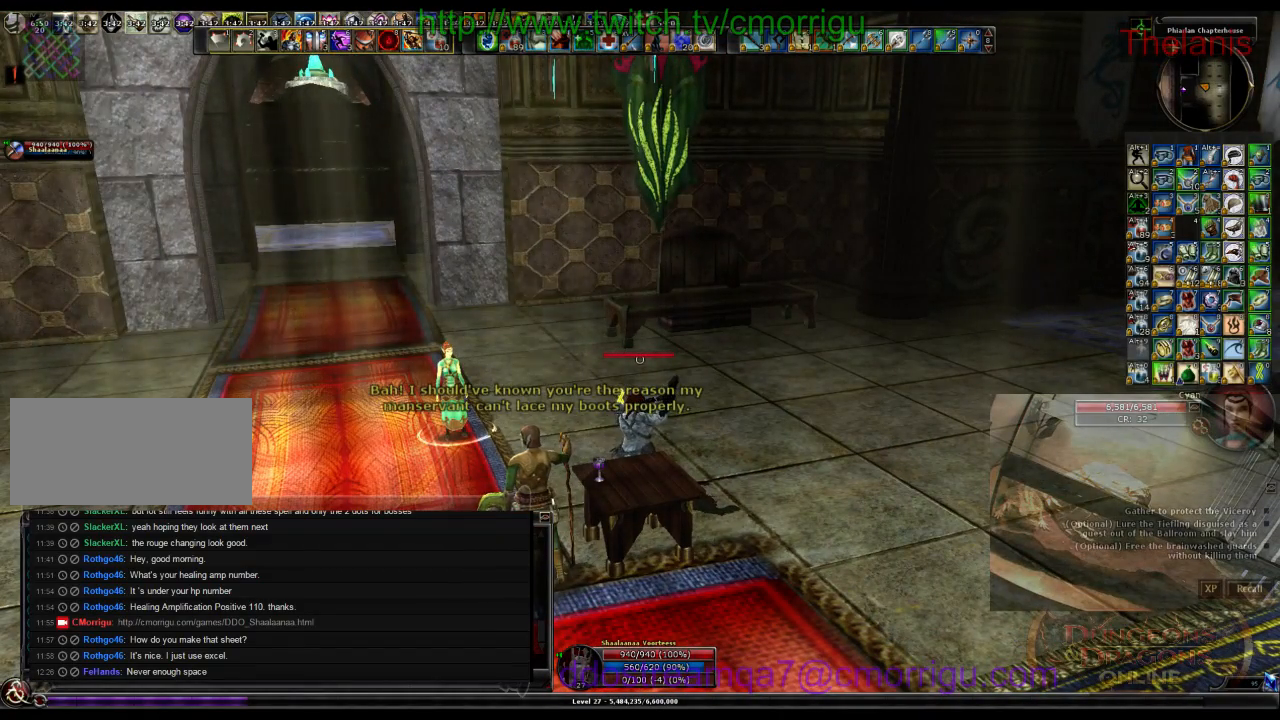
{"keys": [], "events": []}
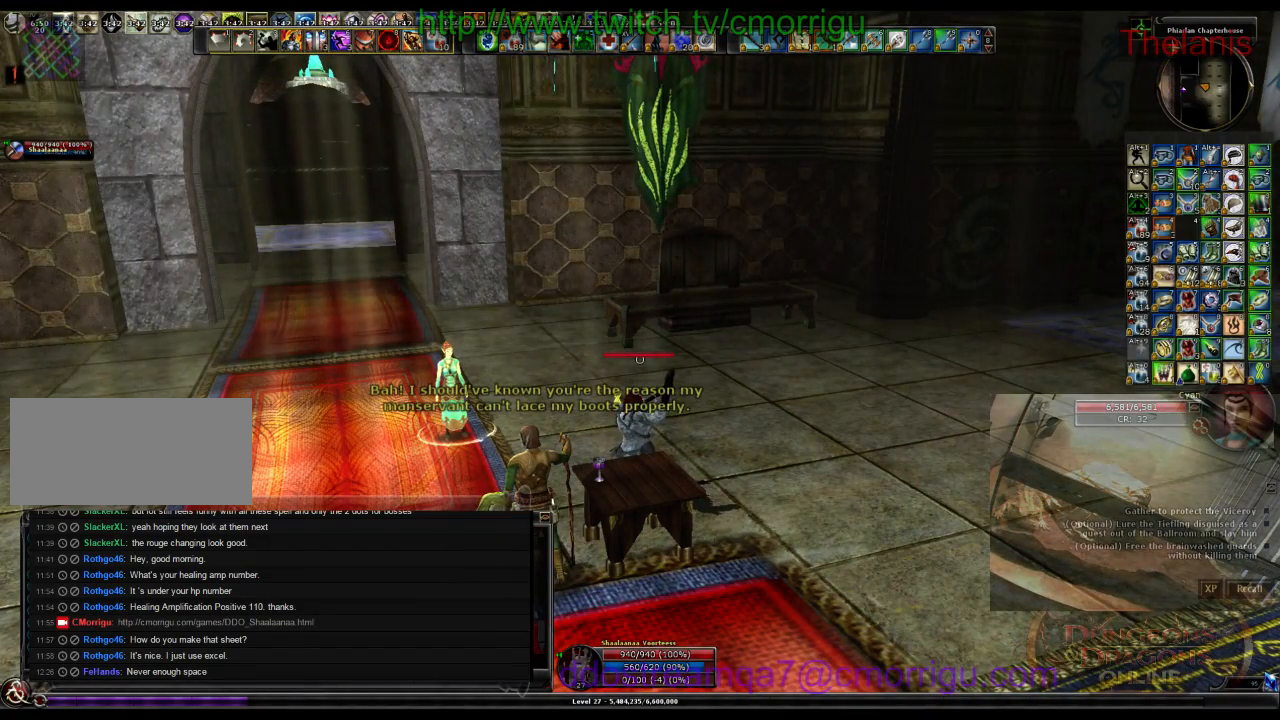
{"keys": [], "events": []}
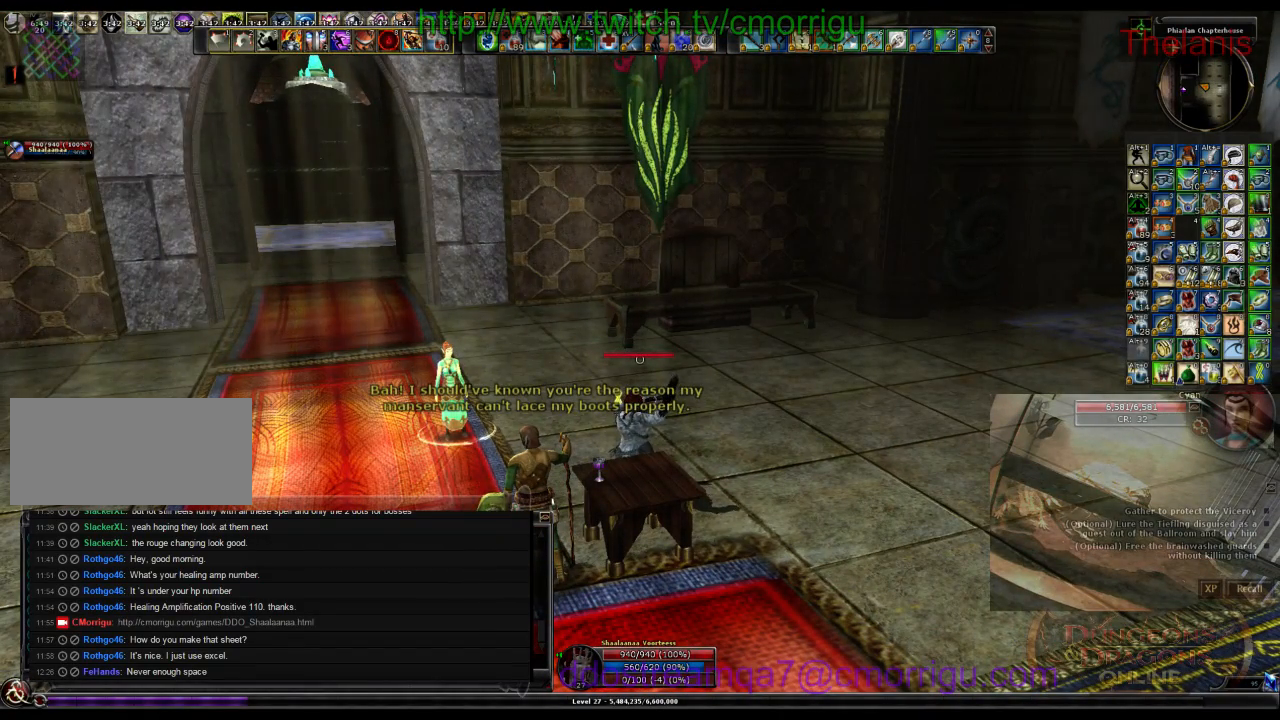
{"keys": [], "events": []}
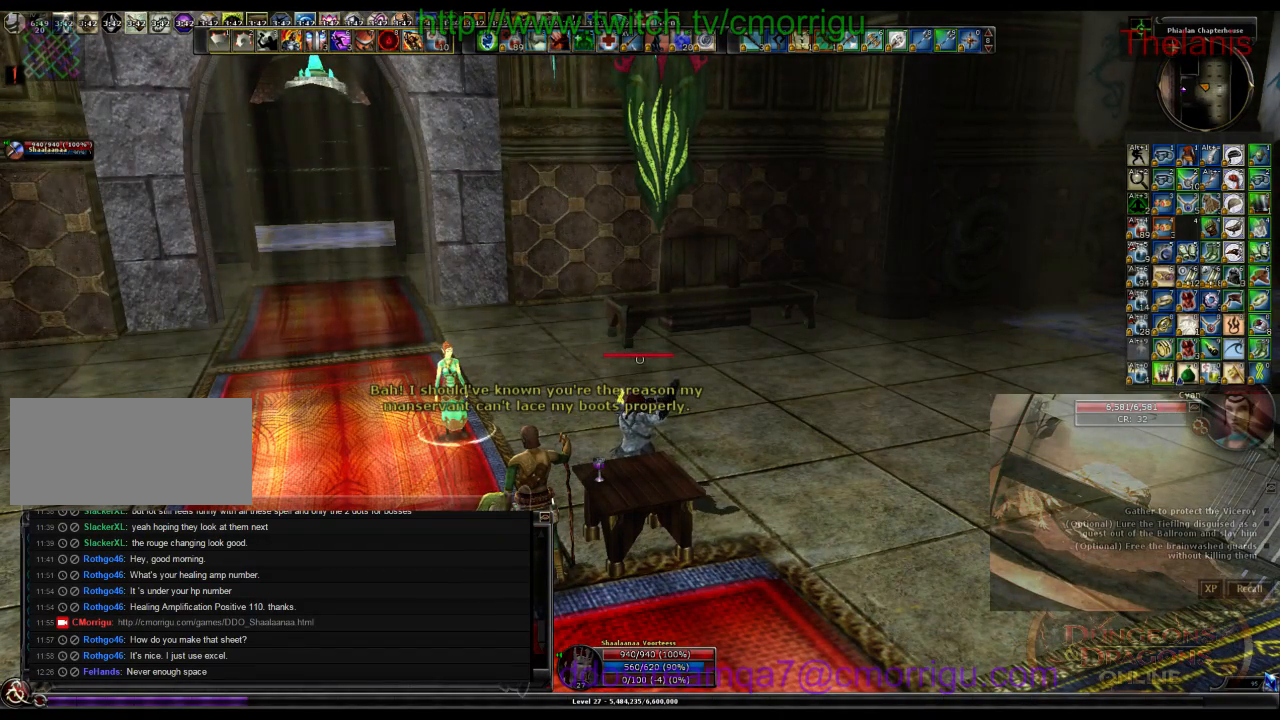
{"keys": [], "events": []}
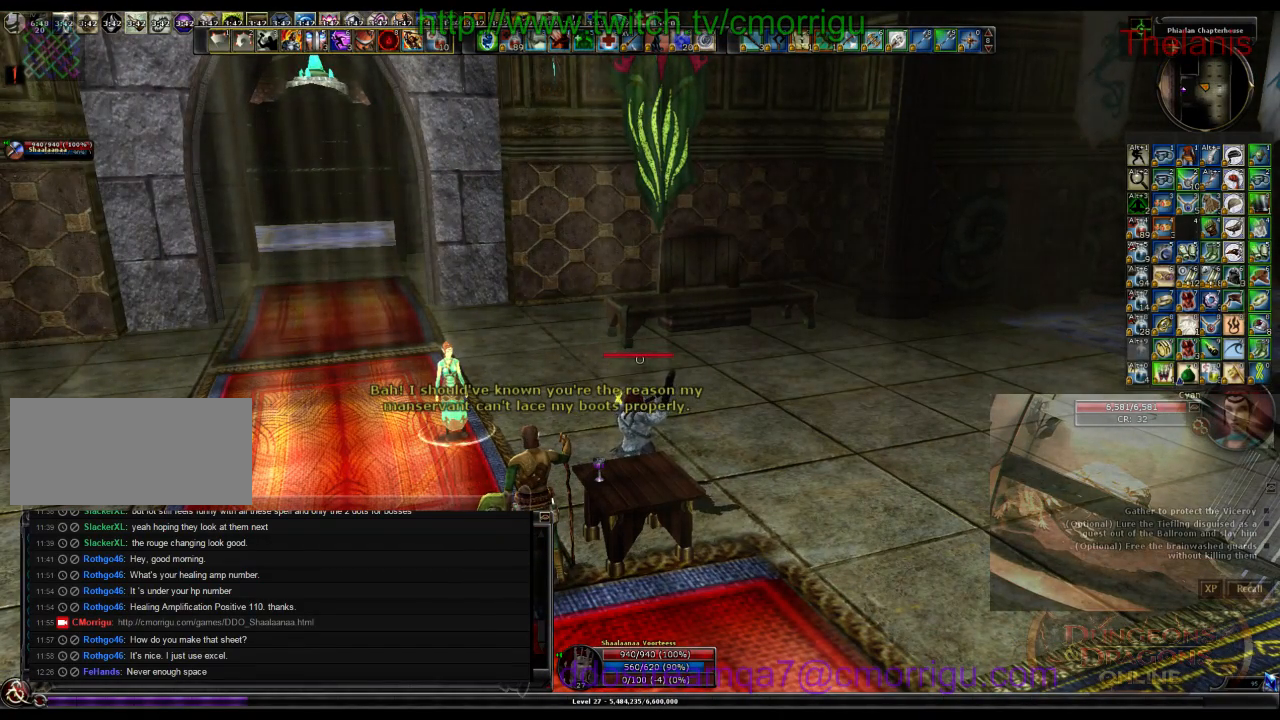
{"keys": [], "events": []}